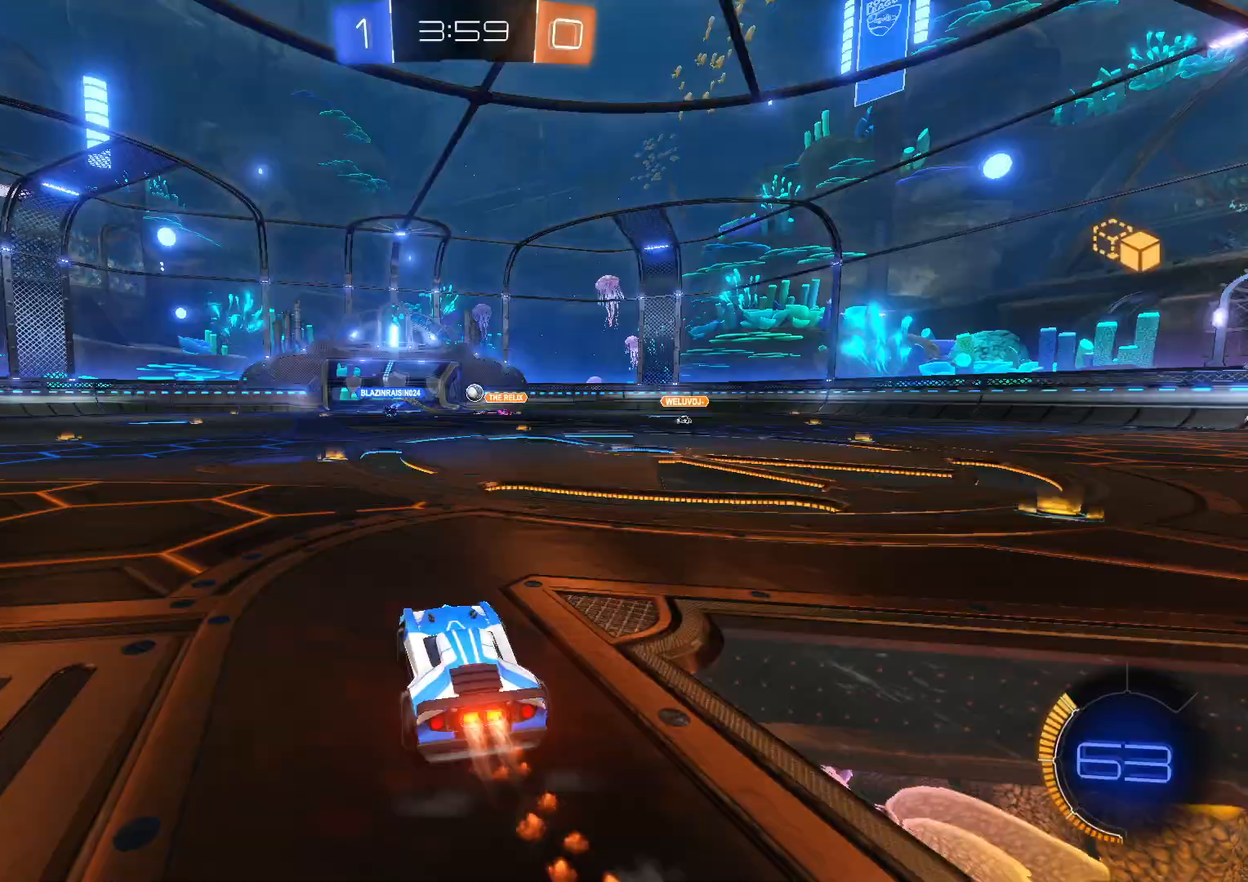
Gameplay with a controller (PlayStation layout); each line is a JSON object with the inputs held at the frame after it. "events" lists button and stick changes between this image and that frame as [ms after this image, input, new state], when the widget could be followed in between. Not read: SELECT right_stick.
{"buttons": ["R2"], "left_stick": "up", "events": [[100, "SQUARE", "down"], [117, "left_stick", "up"], [183, "CROSS", "up"], [200, "SQUARE", "up"], [300, "CROSS", "down"], [317, "SQUARE", "down"], [450, "CROSS", "up"], [467, "SQUARE", "up"]]}
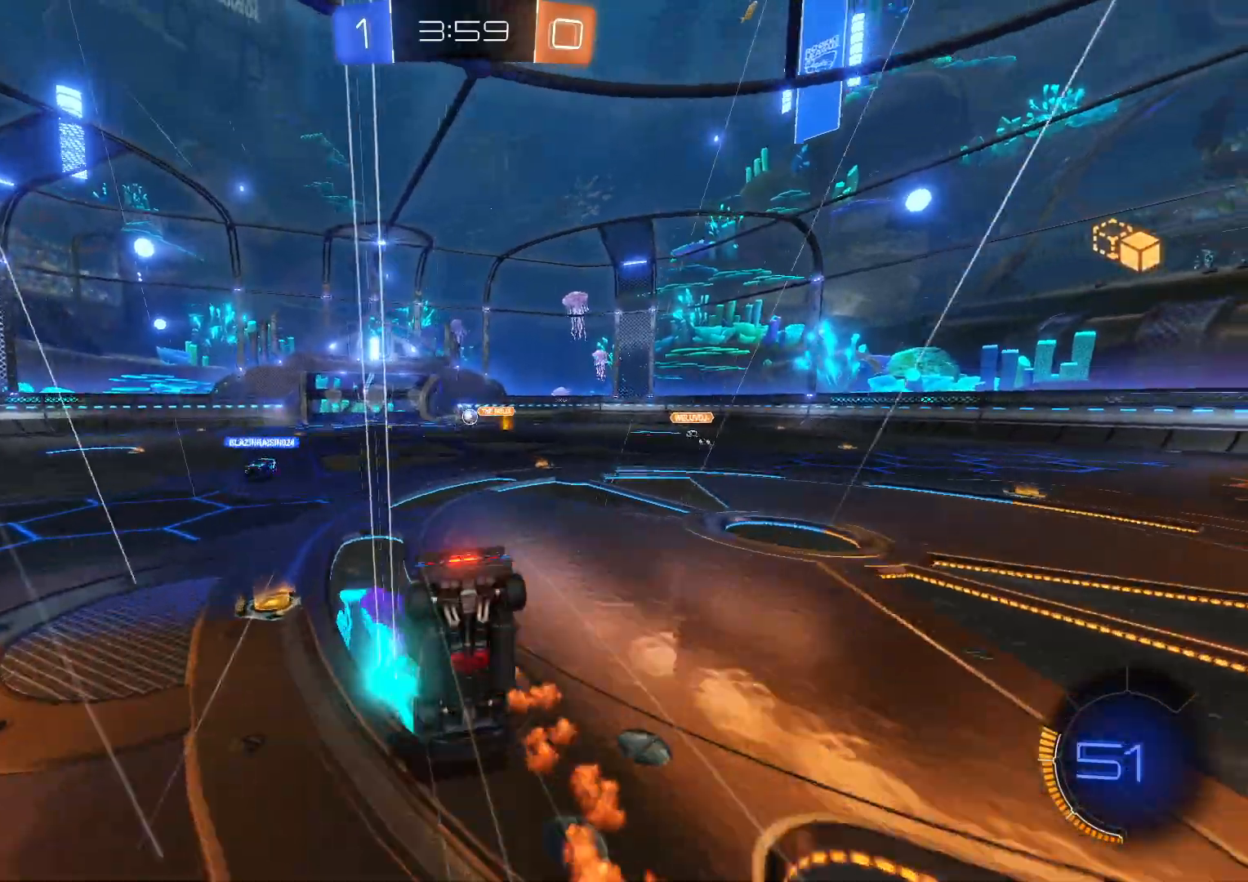
{"buttons": ["R2"], "left_stick": "center", "events": [[50, "left_stick", "center"]]}
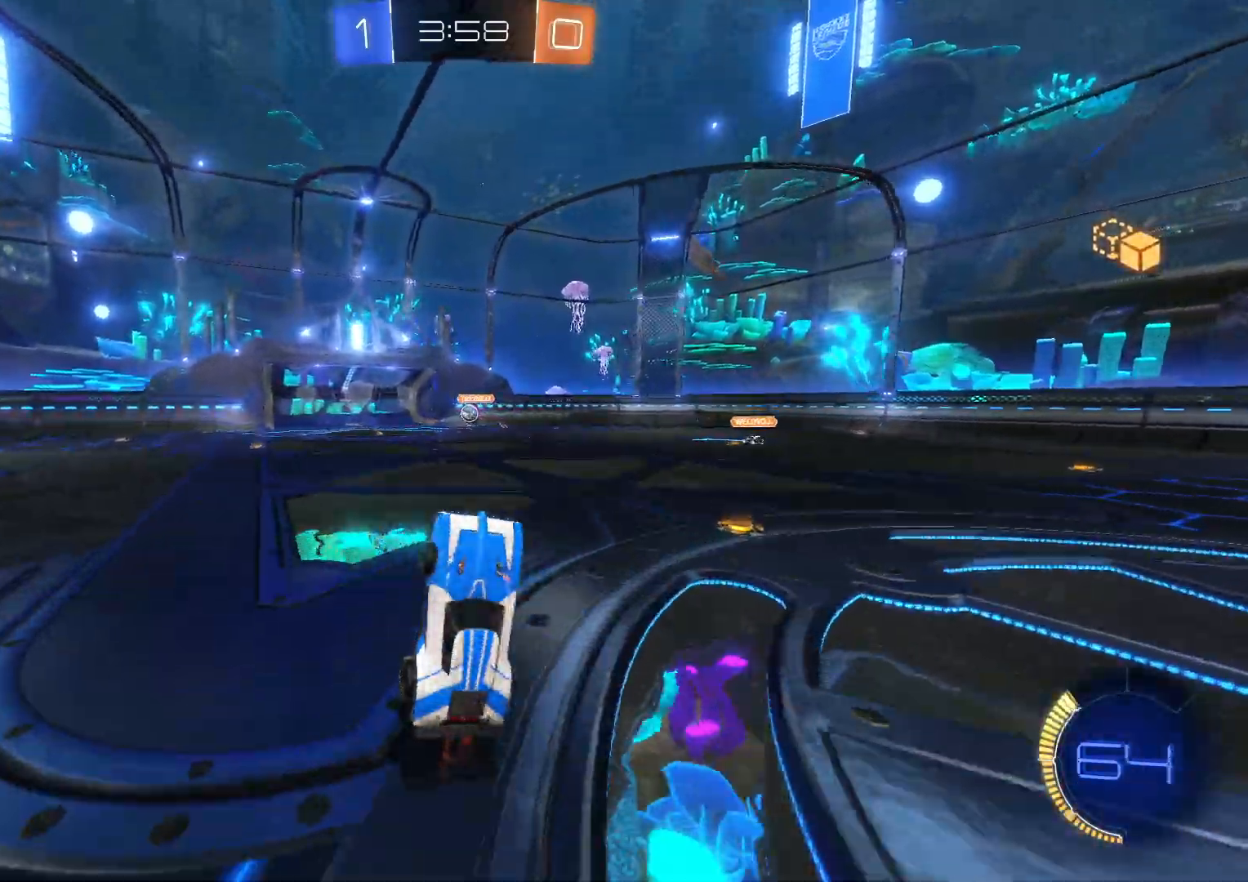
{"buttons": ["R2"], "left_stick": "right", "events": [[383, "left_stick", "up-right"], [433, "left_stick", "right"]]}
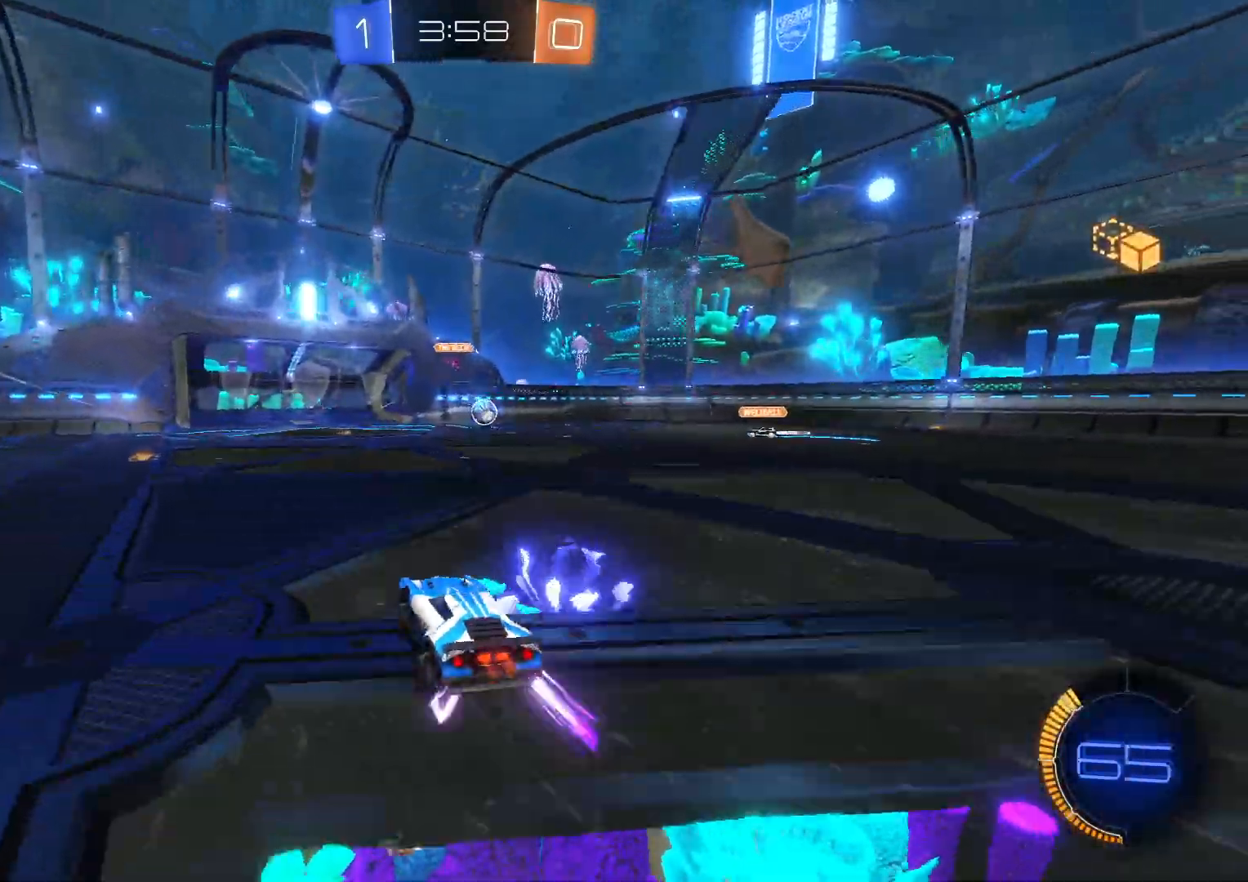
{"buttons": ["CROSS", "R2"], "left_stick": "center", "events": [[33, "CROSS", "down"], [150, "left_stick", "center"], [250, "left_stick", "left"], [333, "CROSS", "up"], [450, "CROSS", "down"], [483, "left_stick", "center"]]}
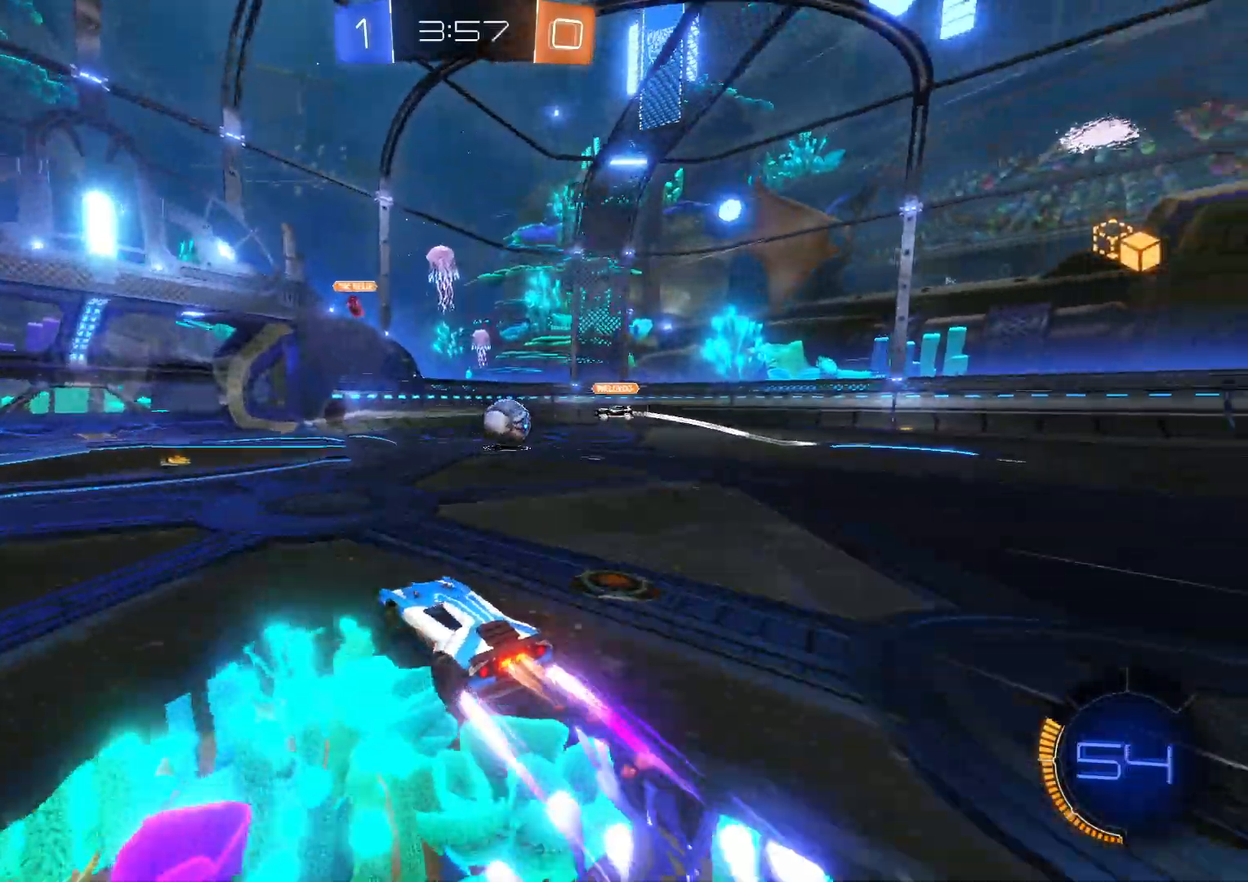
{"buttons": ["R2"], "left_stick": "left", "events": [[250, "CROSS", "up"], [400, "left_stick", "left"]]}
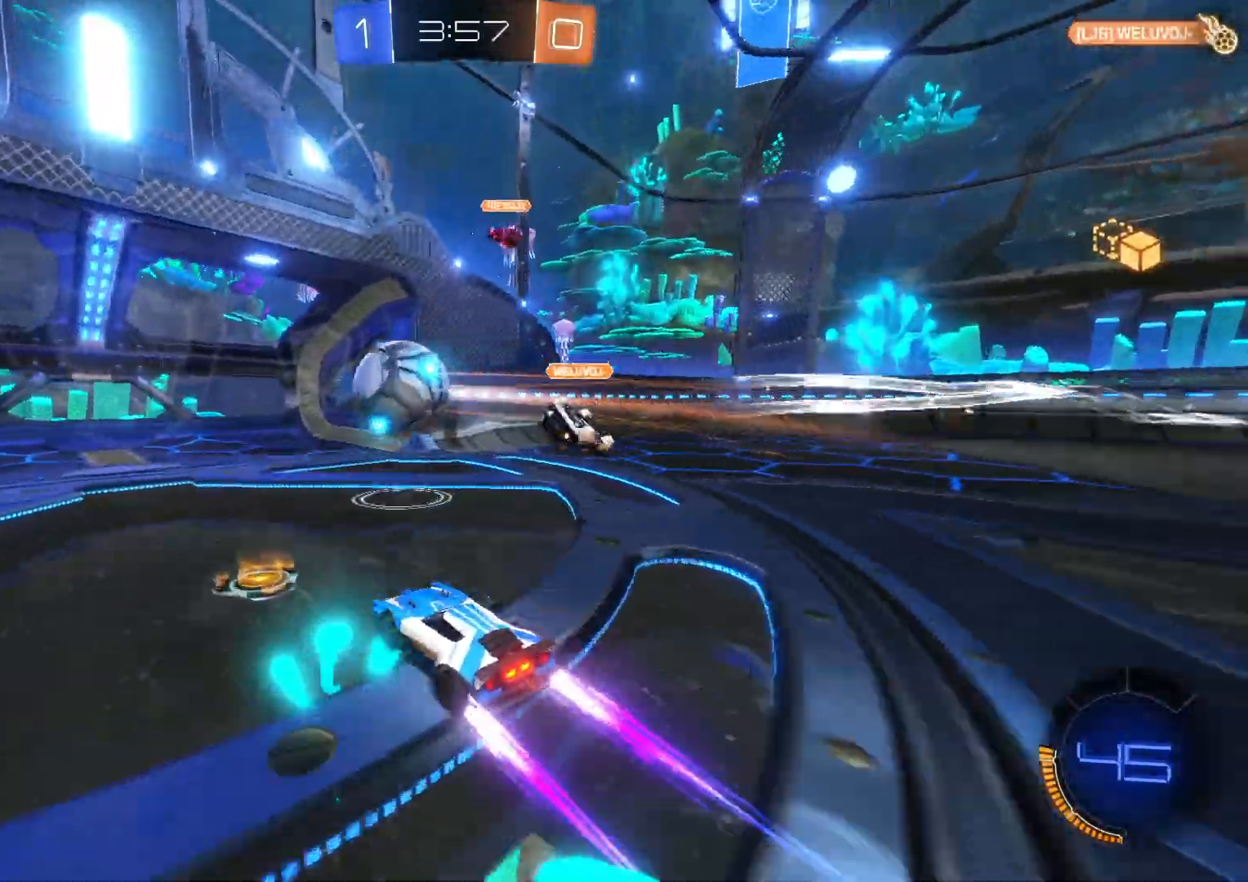
{"buttons": [], "left_stick": "up", "events": [[200, "SQUARE", "down"], [233, "left_stick", "up"], [300, "SQUARE", "up"], [400, "SQUARE", "down"], [500, "R2", "up"], [500, "SQUARE", "up"]]}
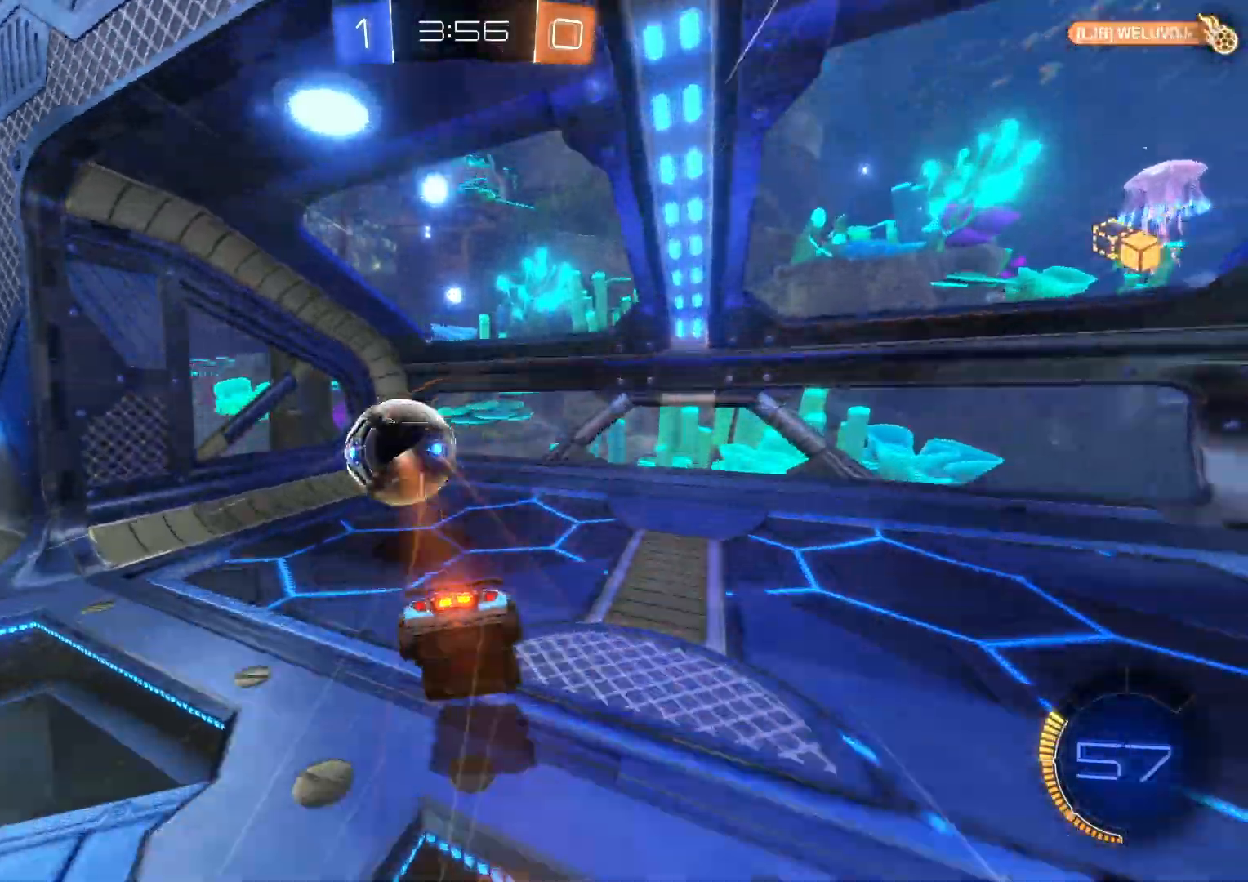
{"buttons": [], "left_stick": "up", "events": []}
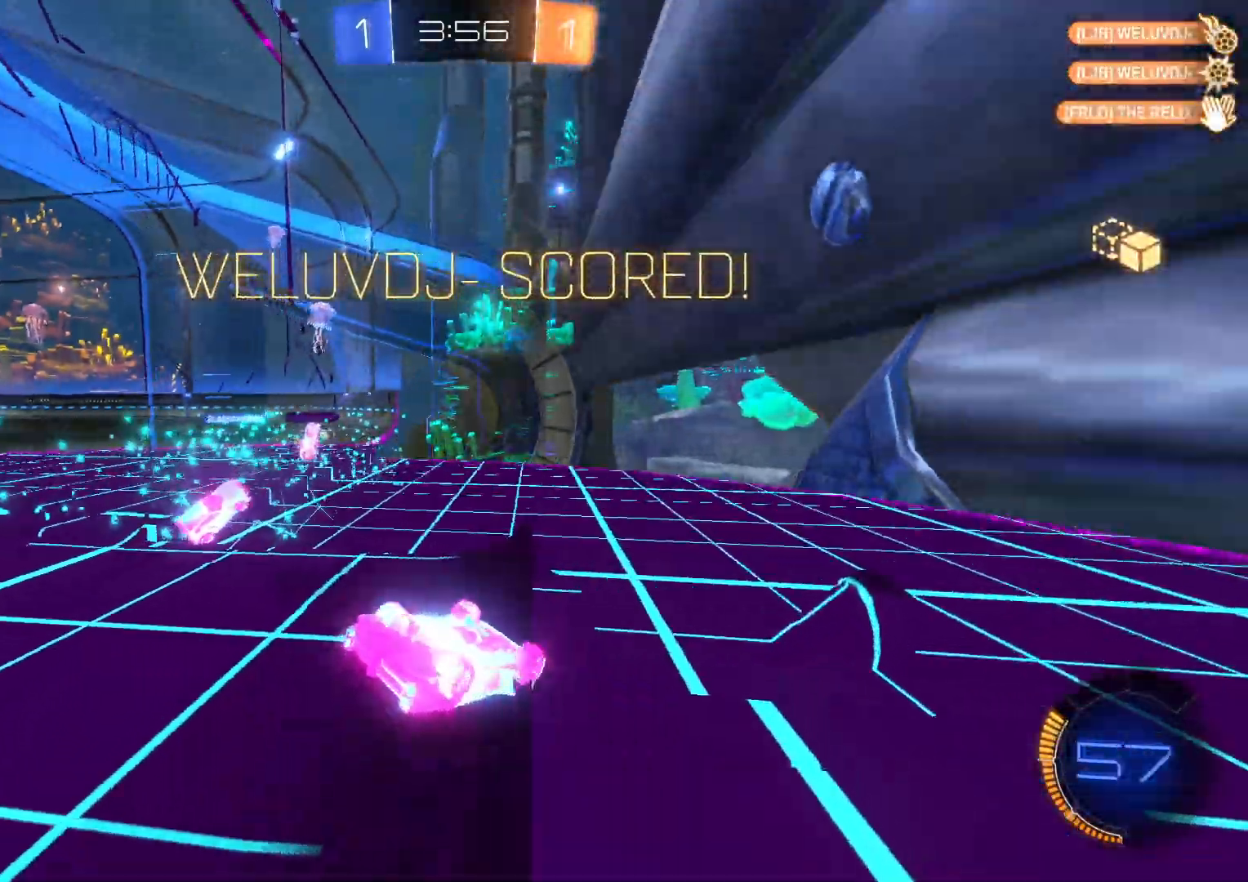
{"buttons": [], "left_stick": "up", "events": []}
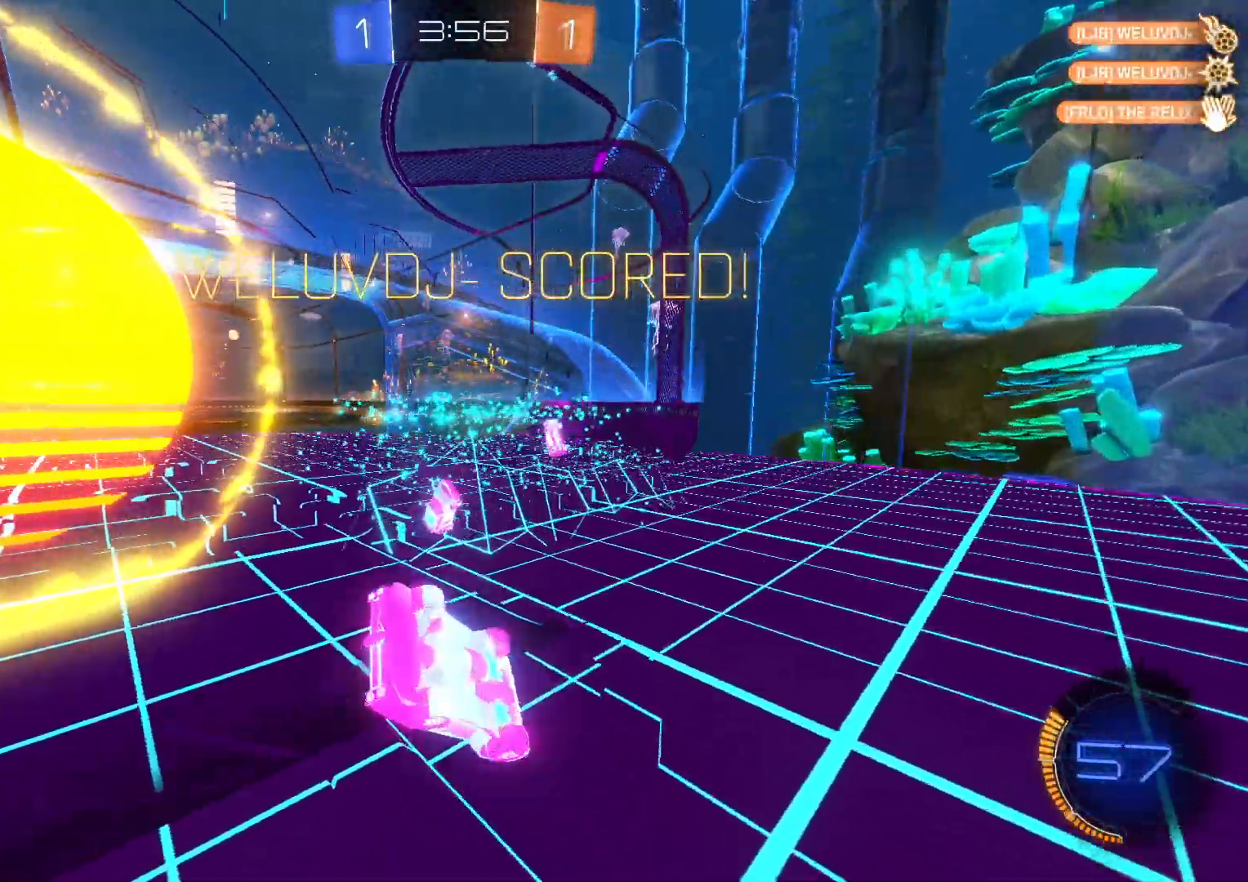
{"buttons": [], "left_stick": "center", "events": [[67, "left_stick", "center"]]}
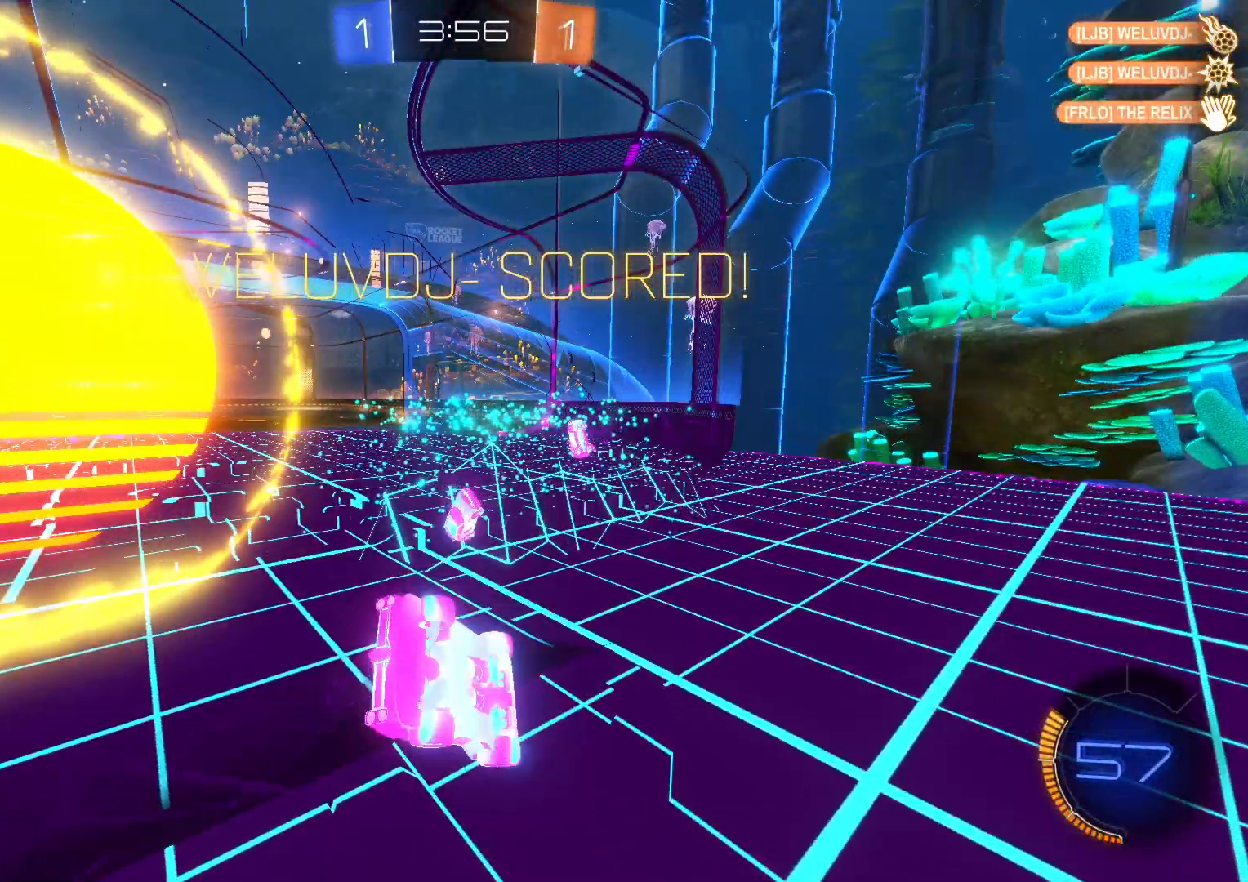
{"buttons": [], "left_stick": "center", "events": []}
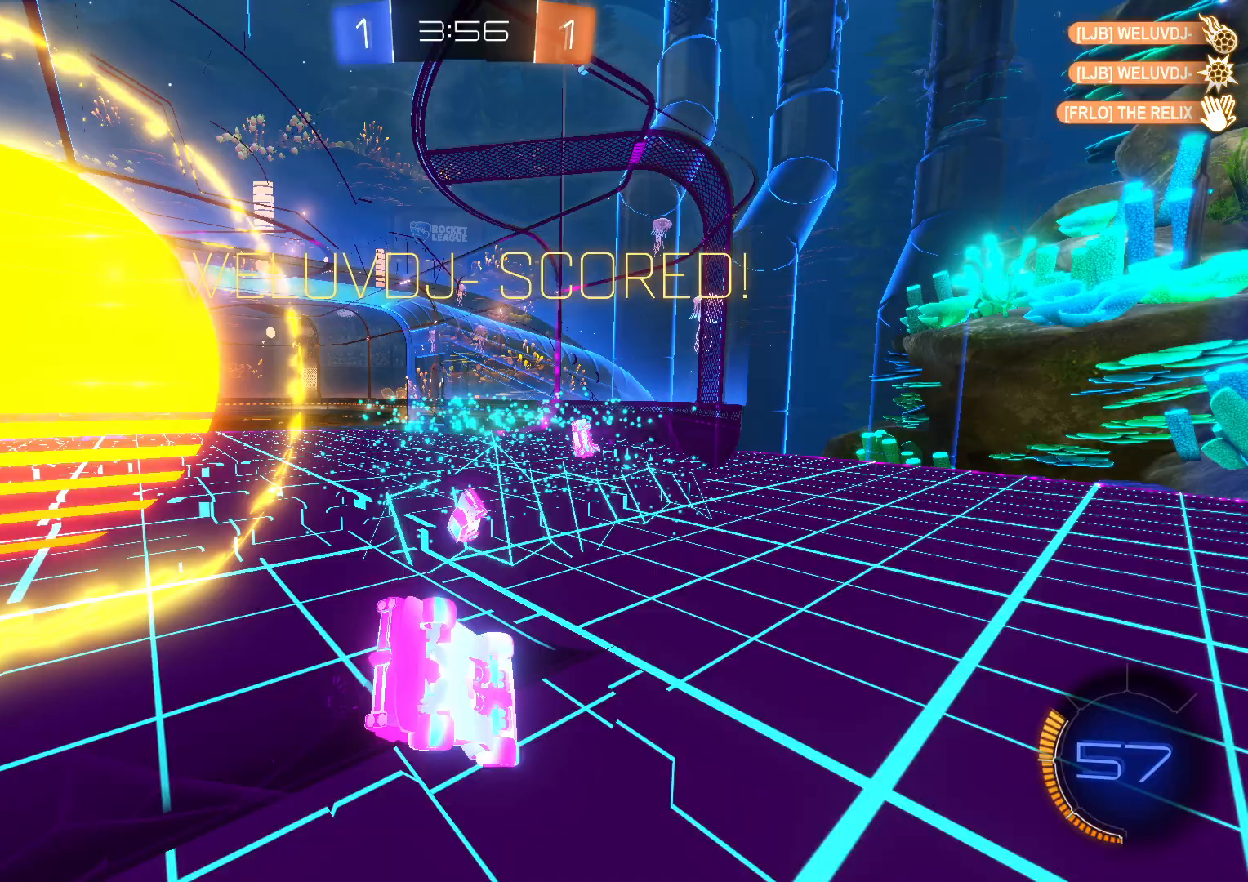
{"buttons": [], "left_stick": "center", "events": []}
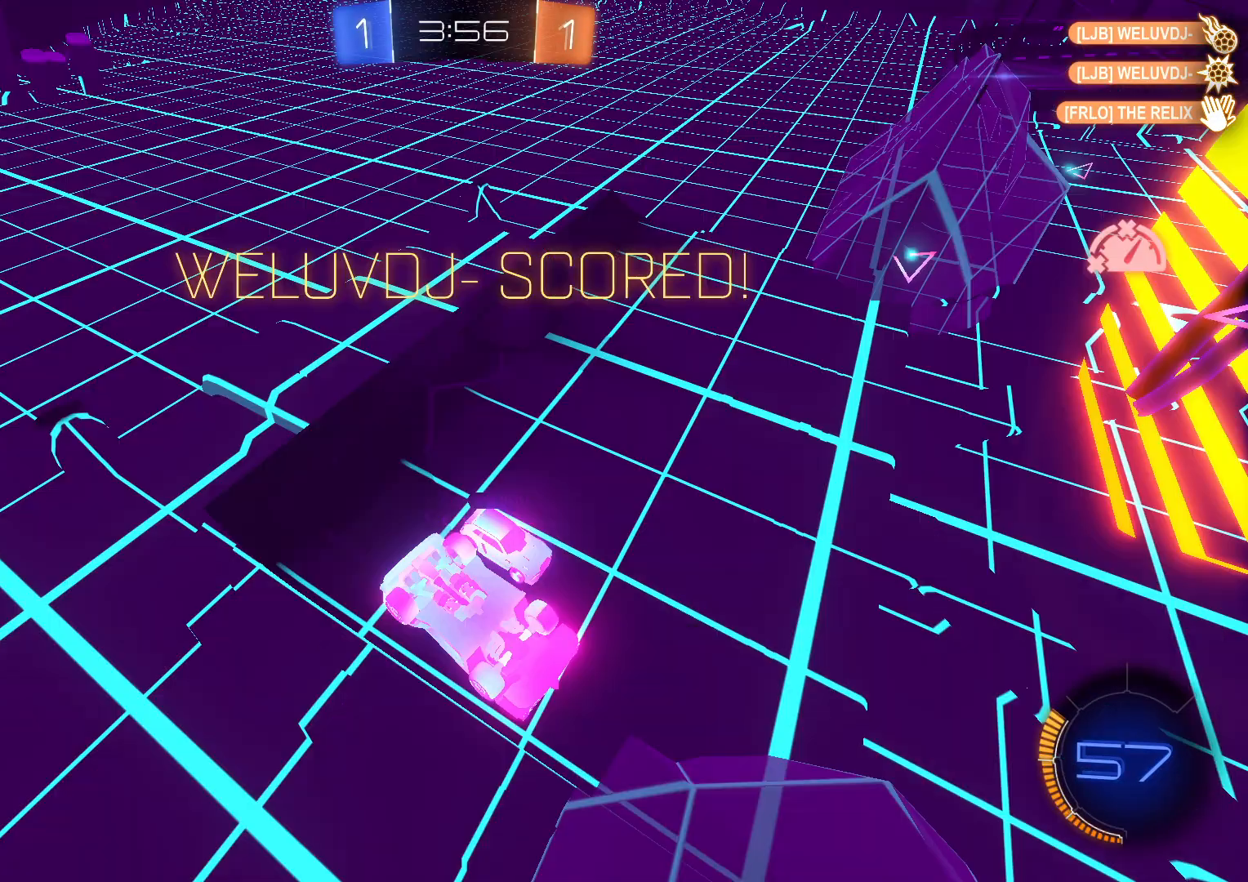
{"buttons": [], "left_stick": "center", "events": []}
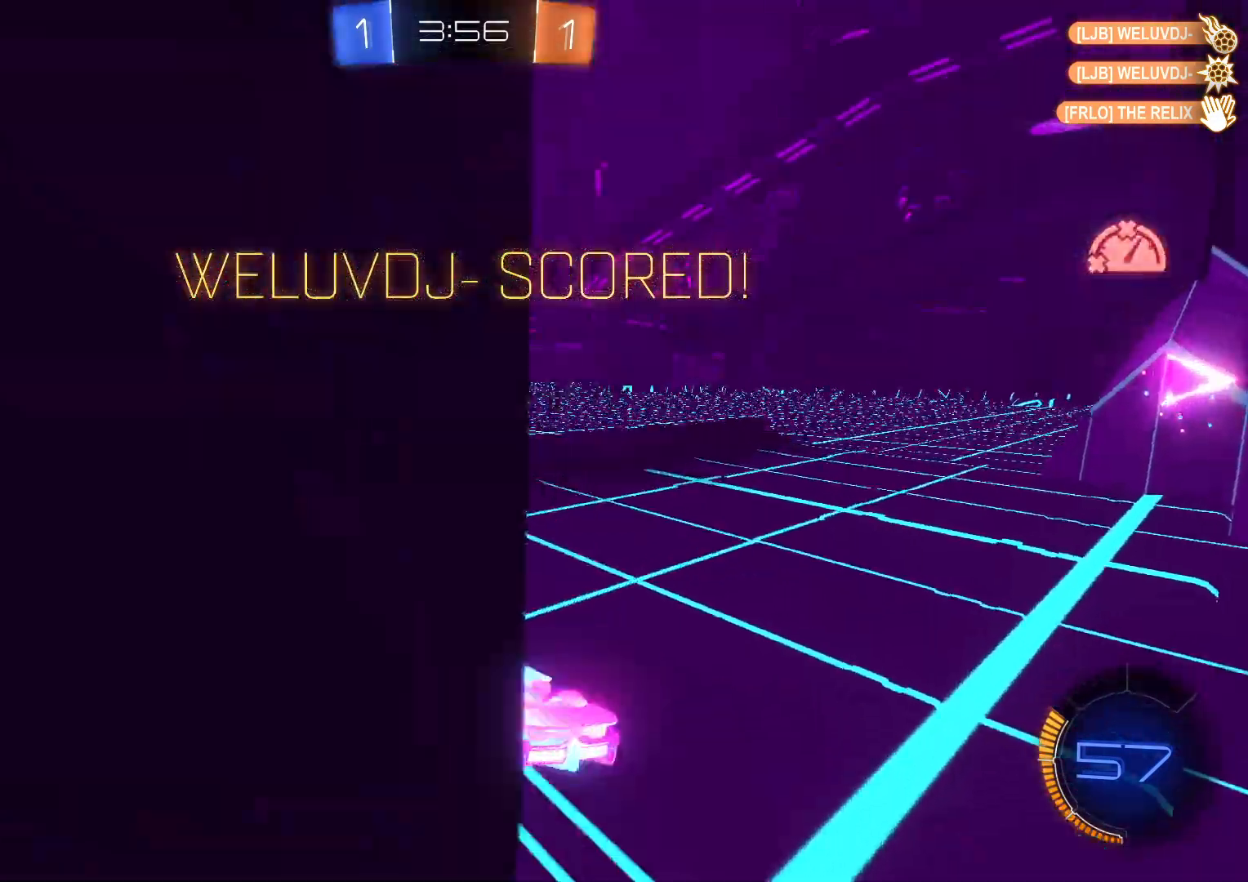
{"buttons": [], "left_stick": "center", "events": [[217, "CROSS", "down"], [333, "CROSS", "up"]]}
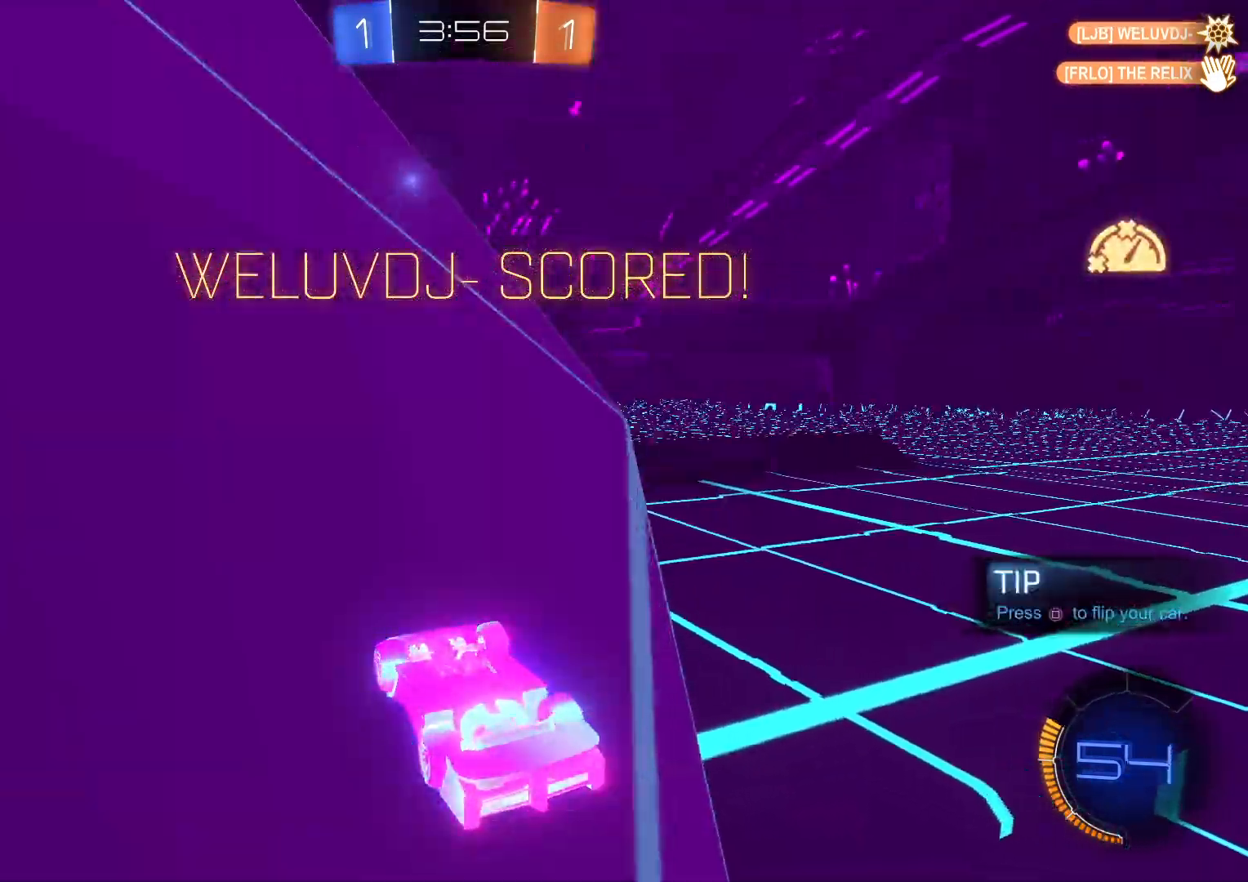
{"buttons": [], "left_stick": "center", "events": []}
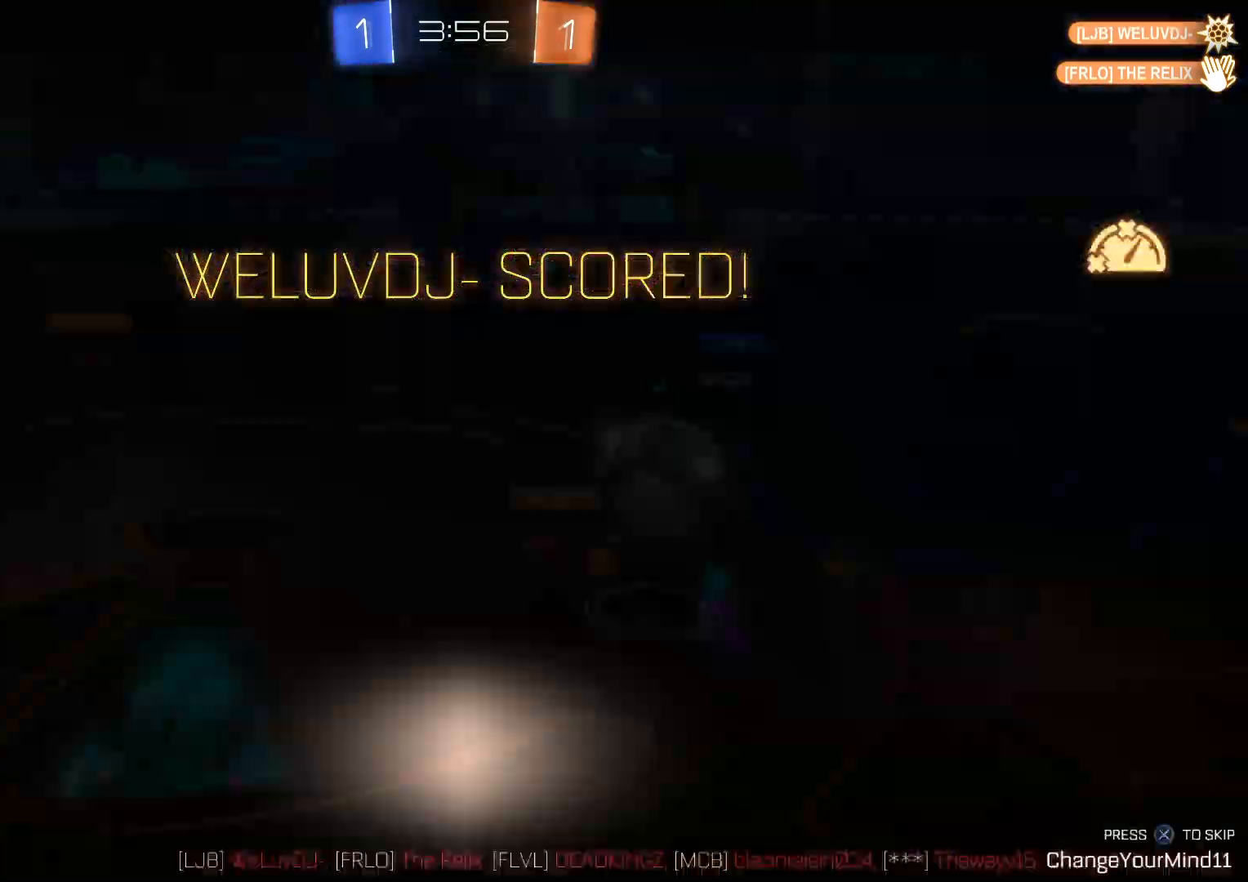
{"buttons": [], "left_stick": "center", "events": []}
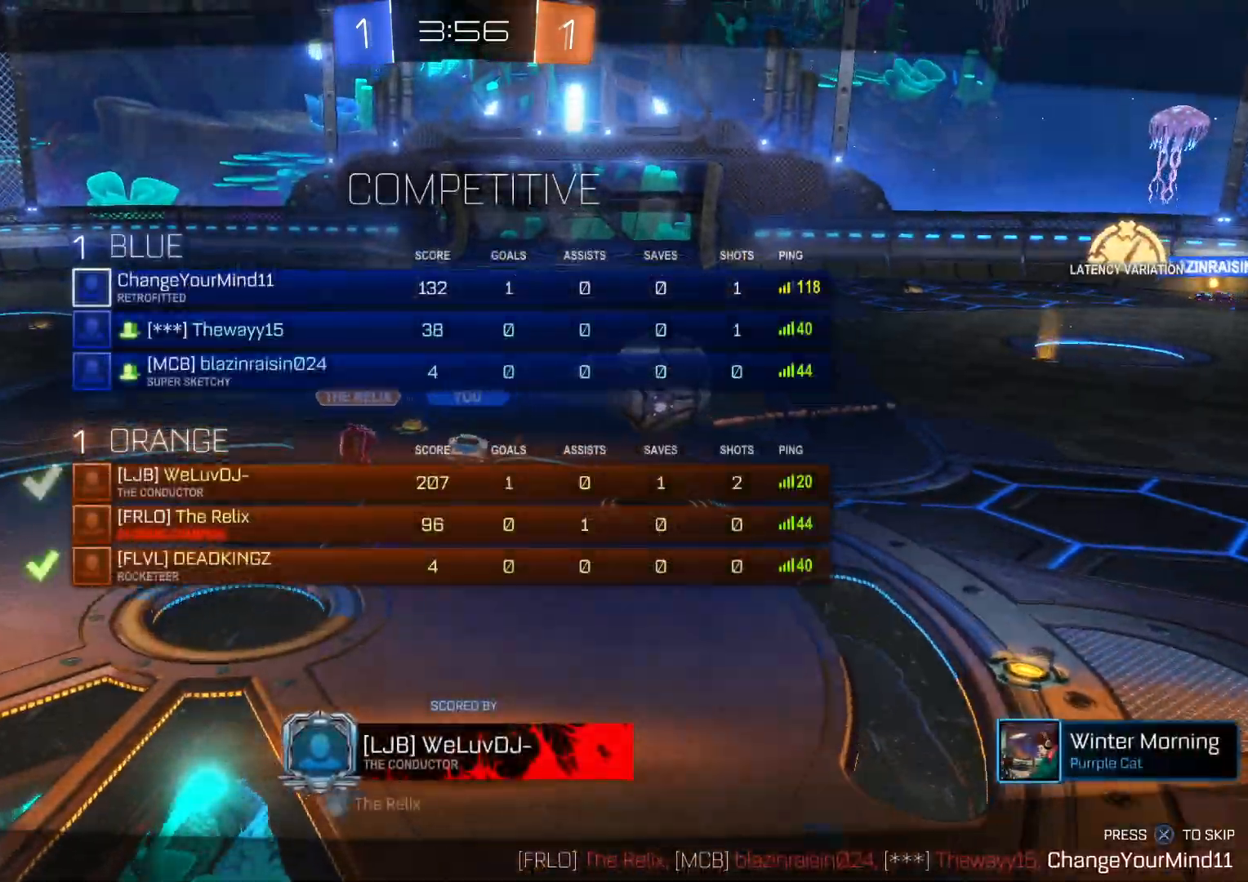
{"buttons": [], "left_stick": "center", "events": [[333, "CROSS", "down"], [417, "CROSS", "up"]]}
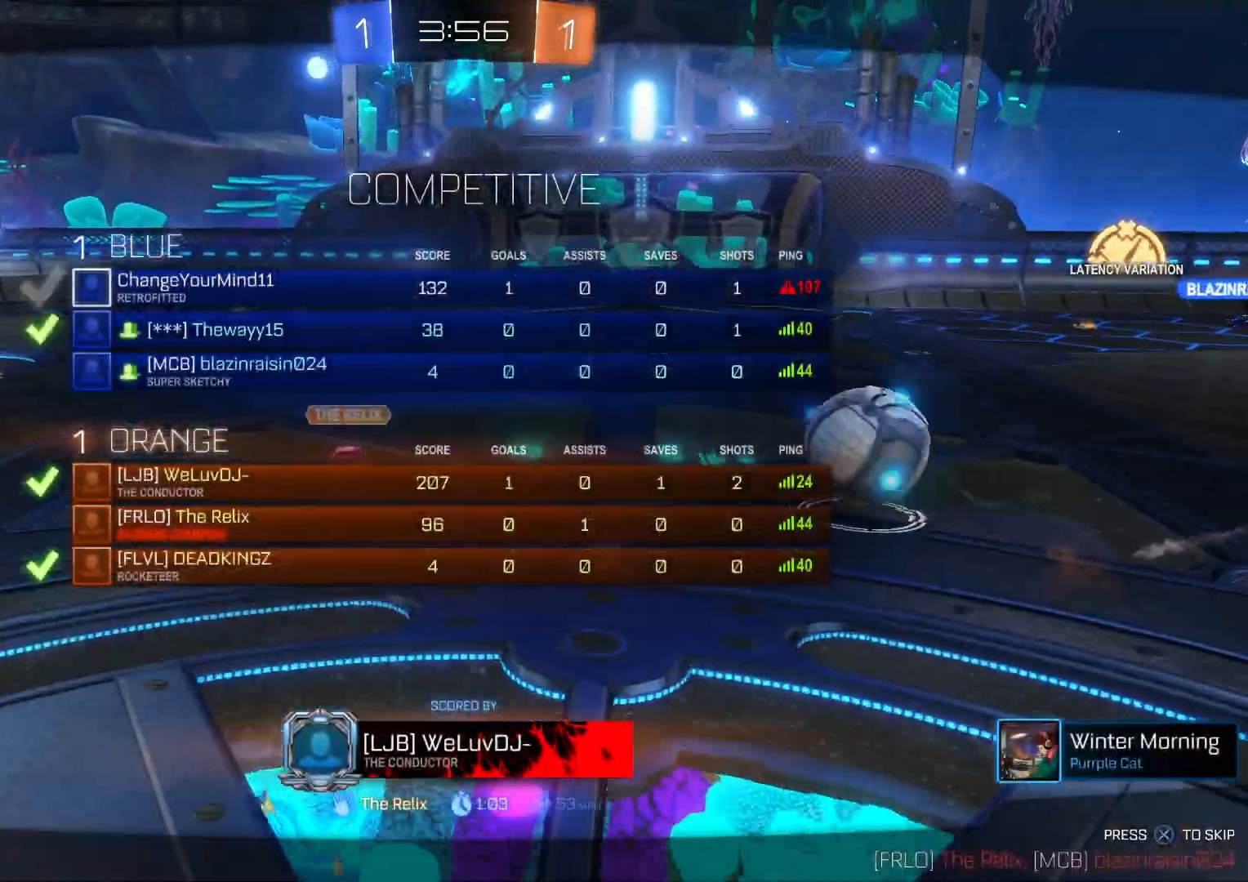
{"buttons": [], "left_stick": "center", "events": []}
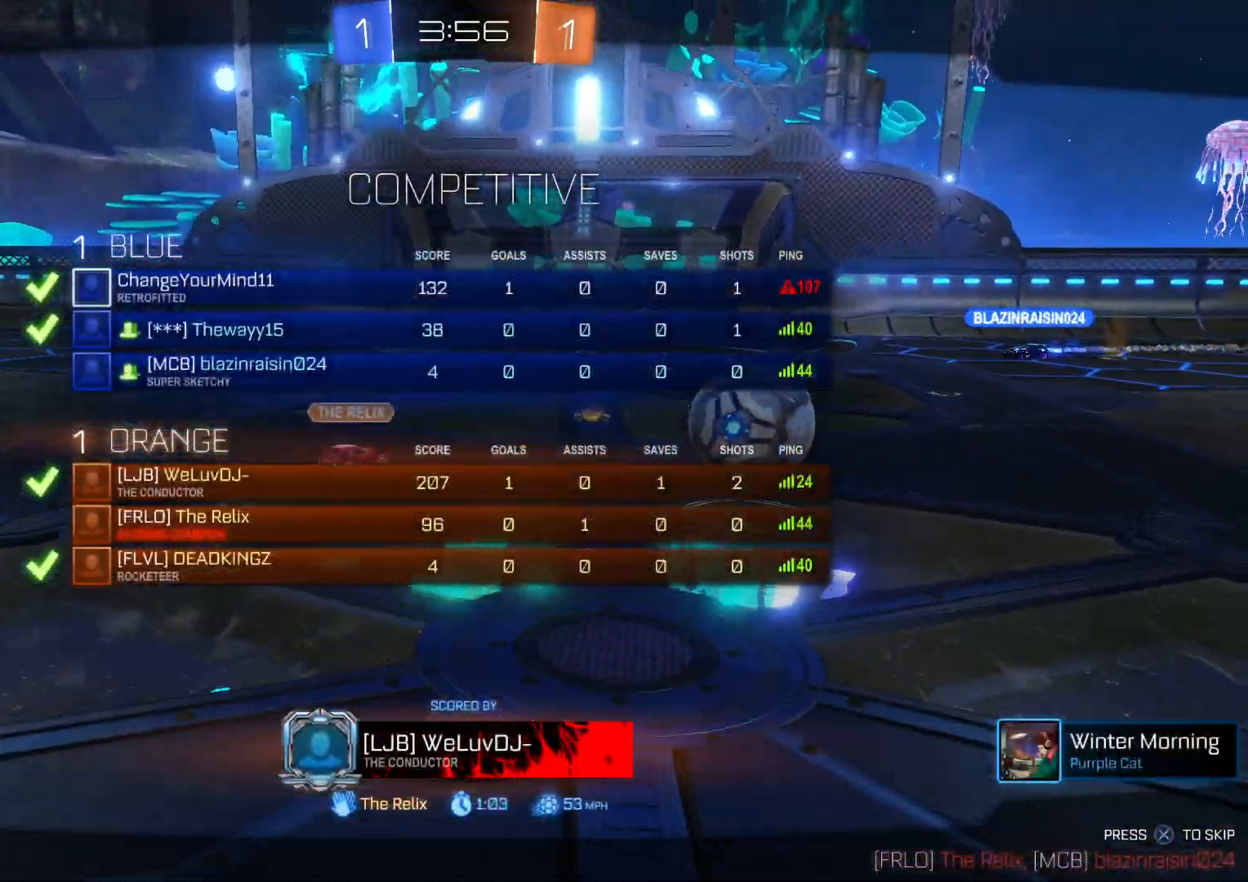
{"buttons": [], "left_stick": "center", "events": []}
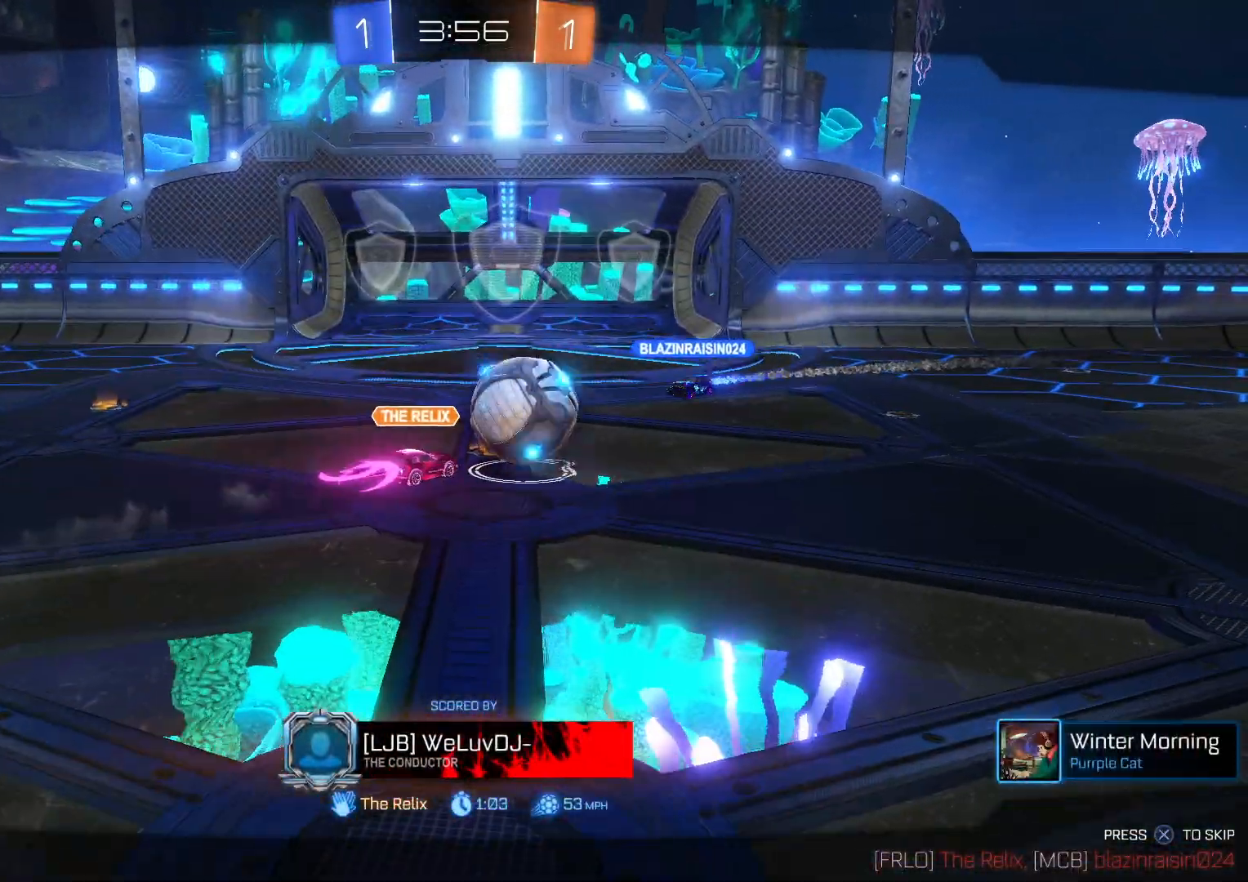
{"buttons": [], "left_stick": "center", "events": [[267, "CROSS", "down"], [367, "CROSS", "up"]]}
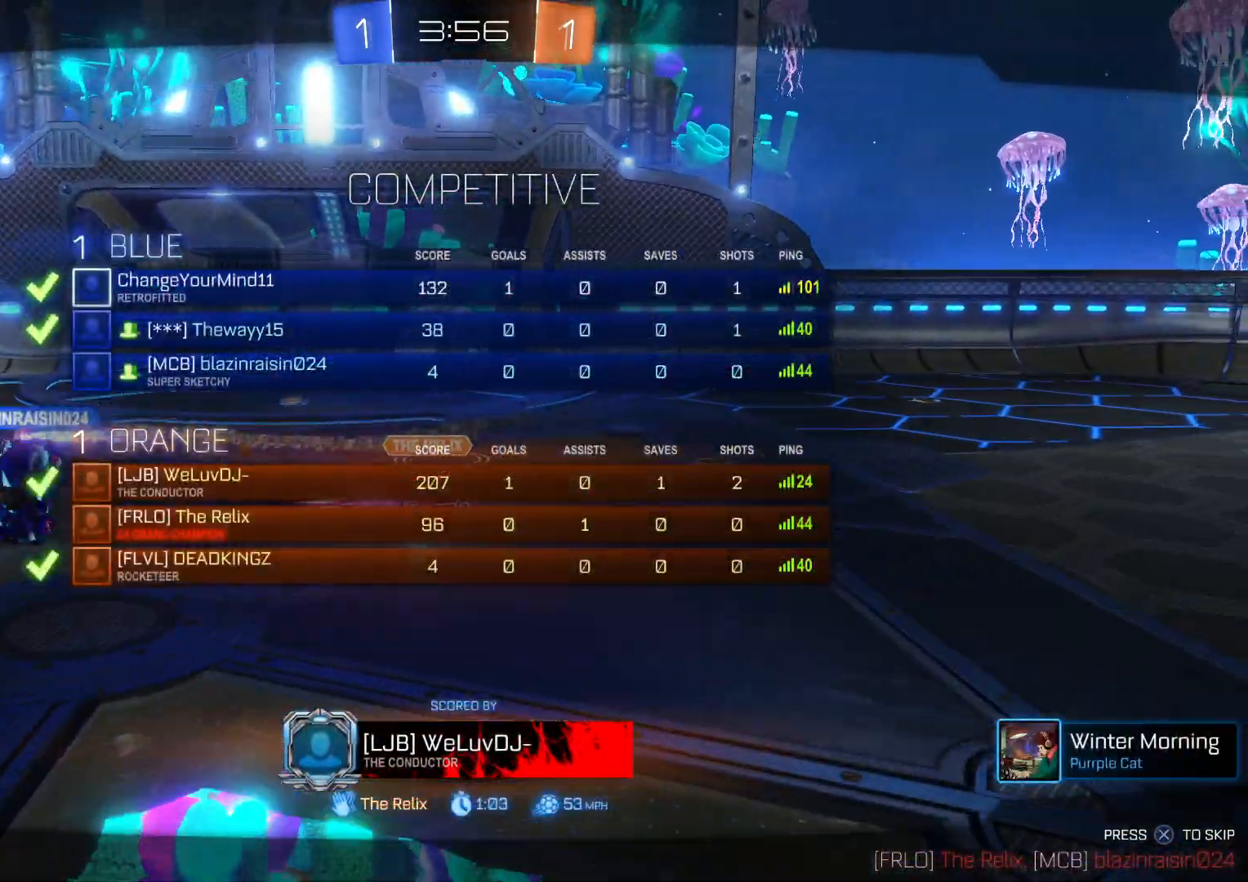
{"buttons": [], "left_stick": "center", "events": [[383, "R1", "down"], [467, "R1", "up"]]}
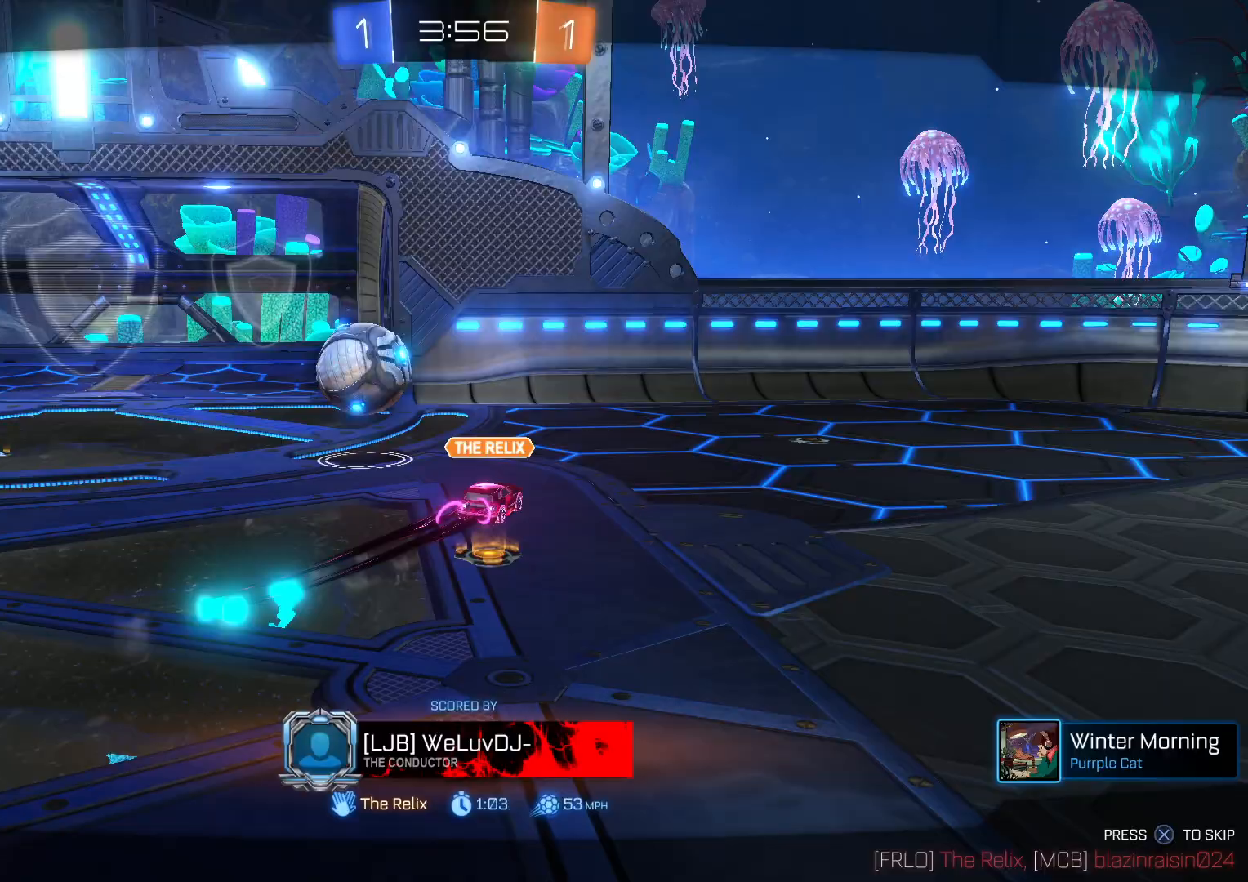
{"buttons": [], "left_stick": "center", "events": []}
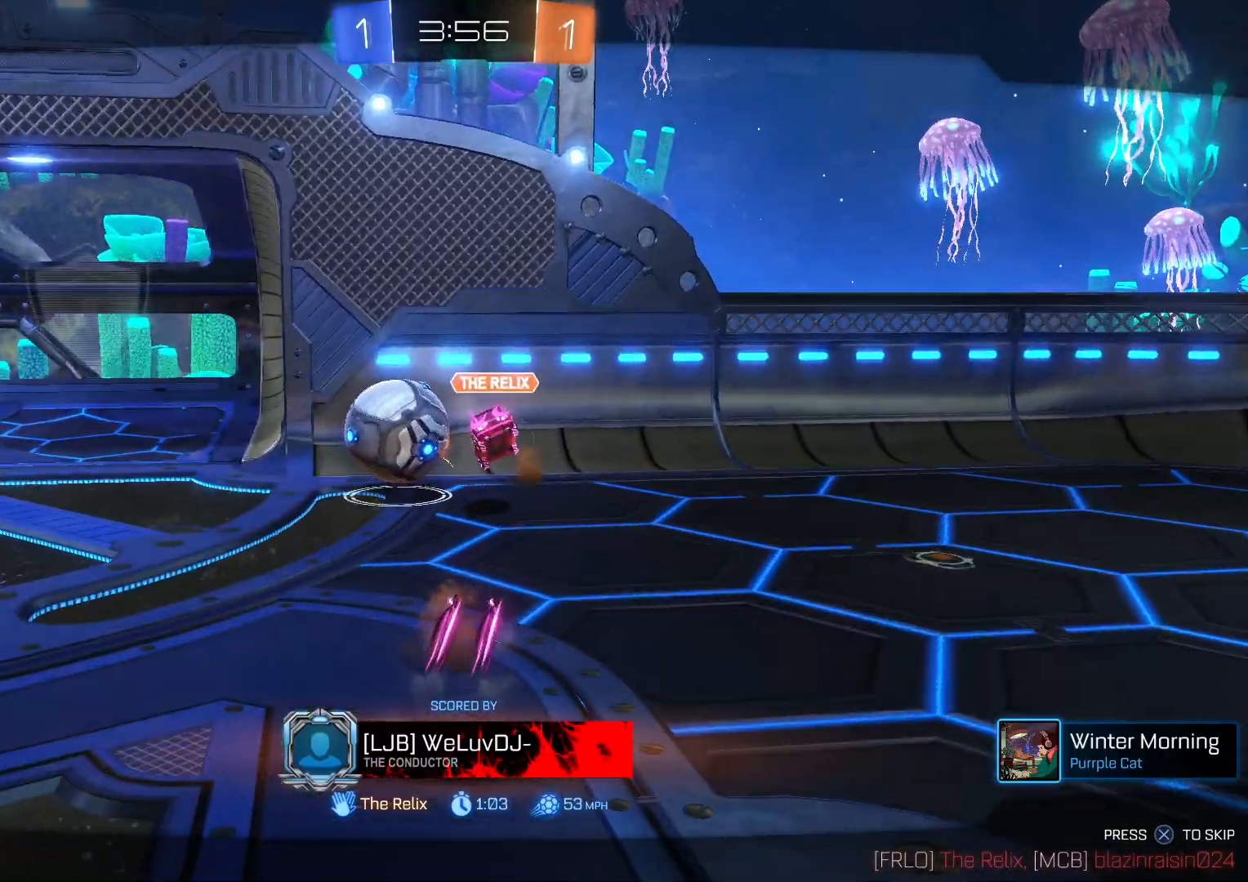
{"buttons": [], "left_stick": "center", "events": []}
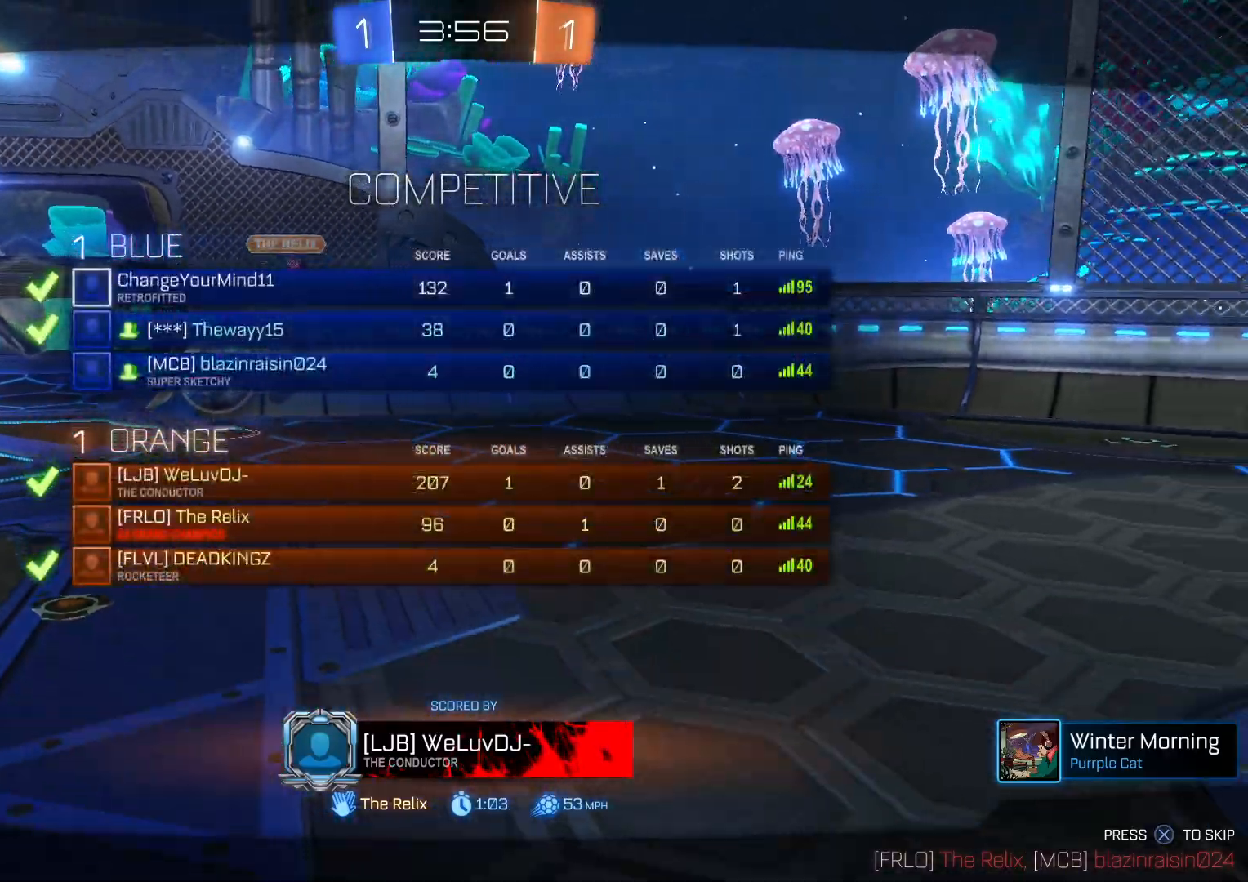
{"buttons": [], "left_stick": "center", "events": []}
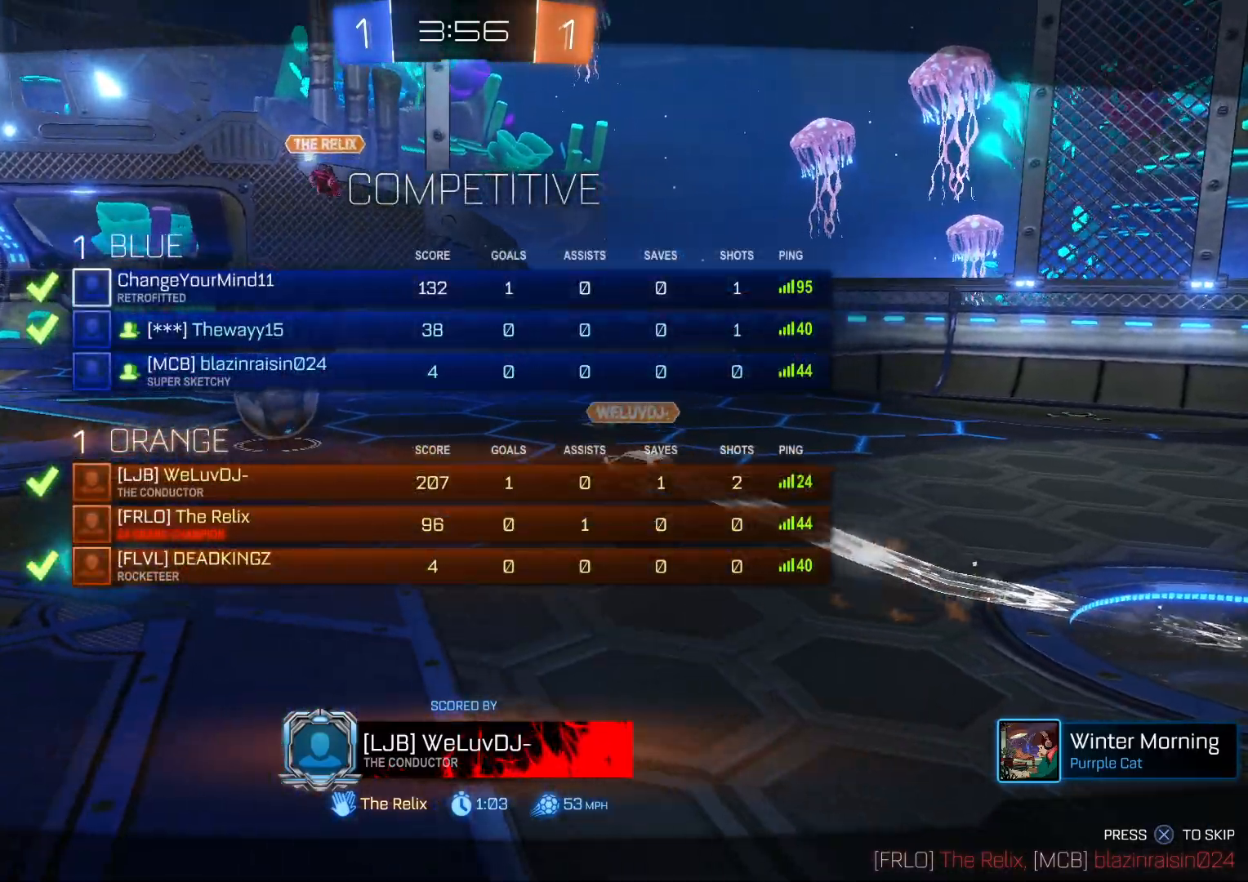
{"buttons": [], "left_stick": "center", "events": [[200, "CROSS", "down"], [317, "CROSS", "up"]]}
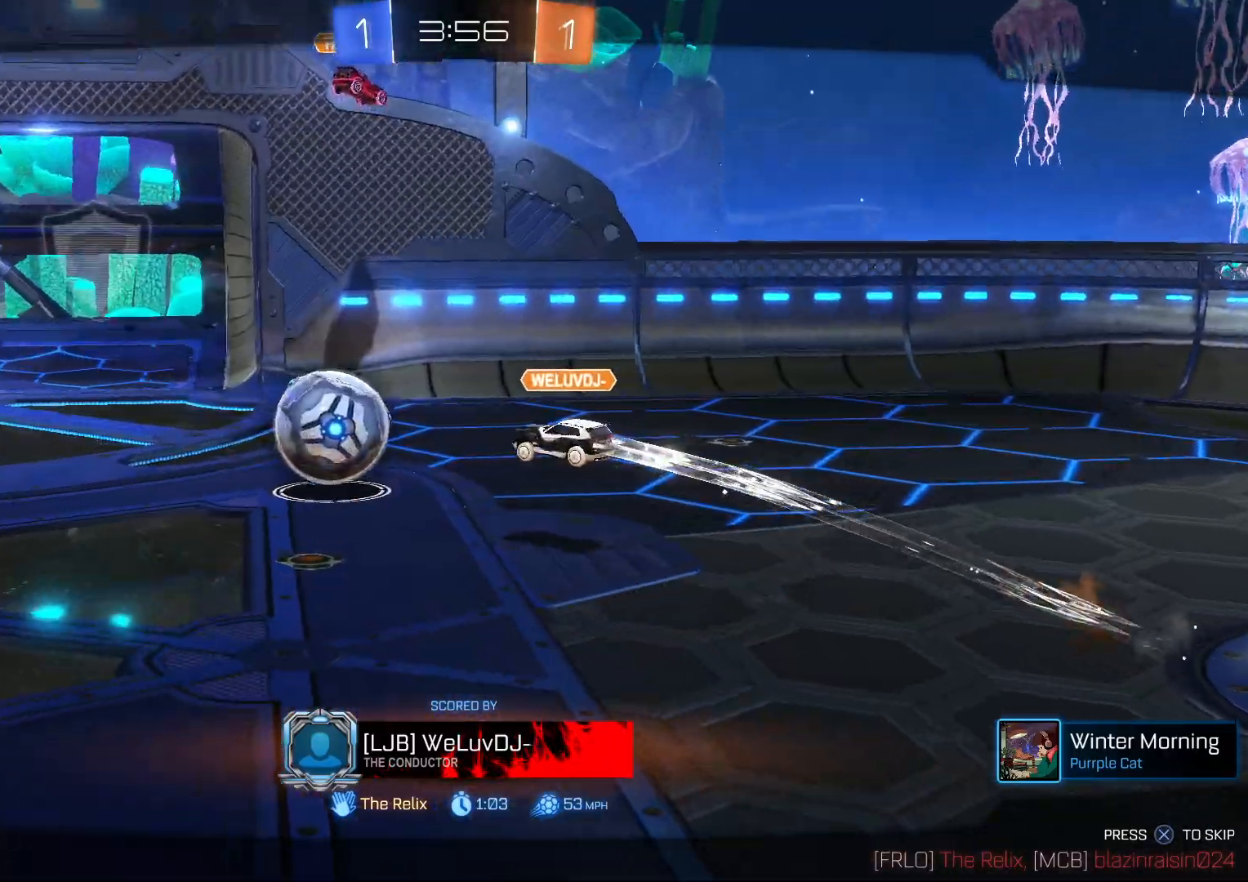
{"buttons": [], "left_stick": "center", "events": []}
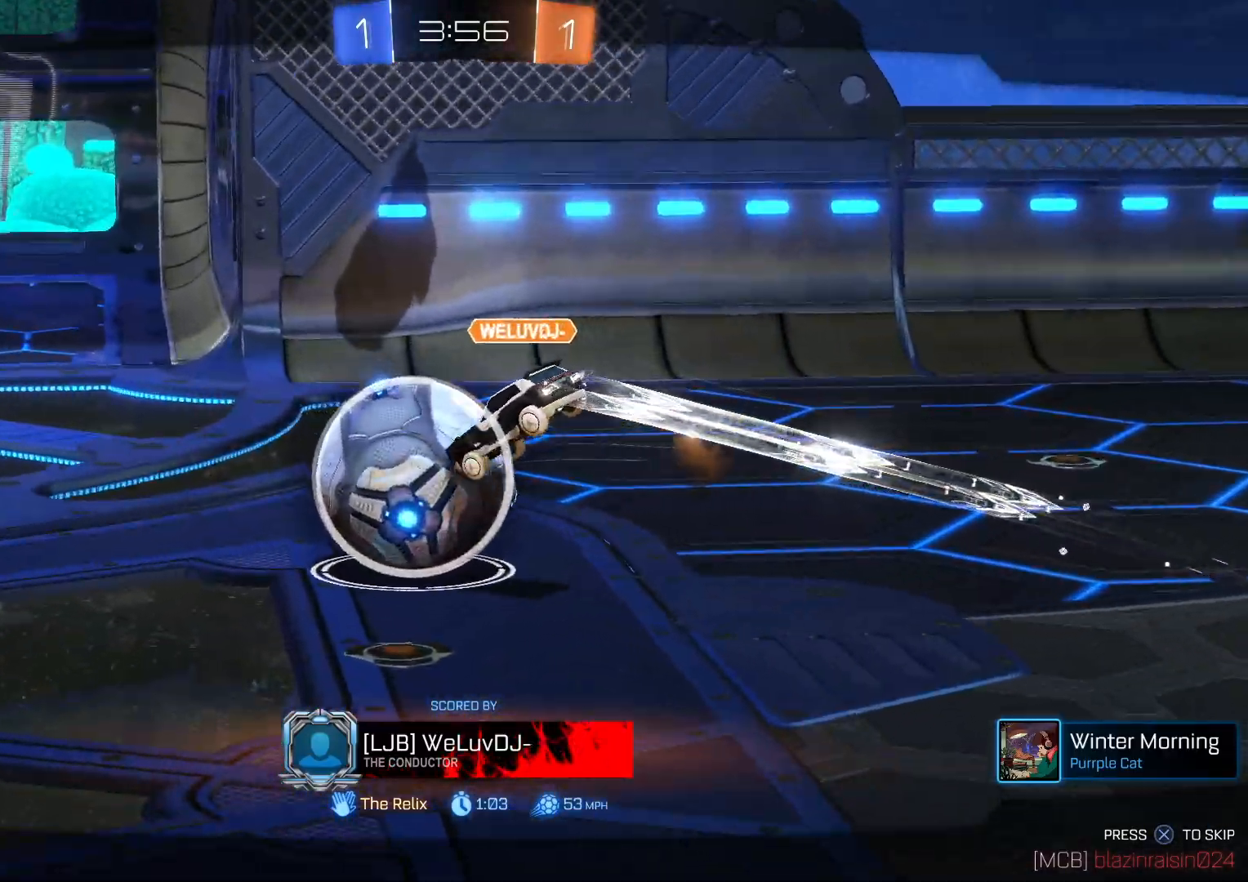
{"buttons": [], "left_stick": "center", "events": []}
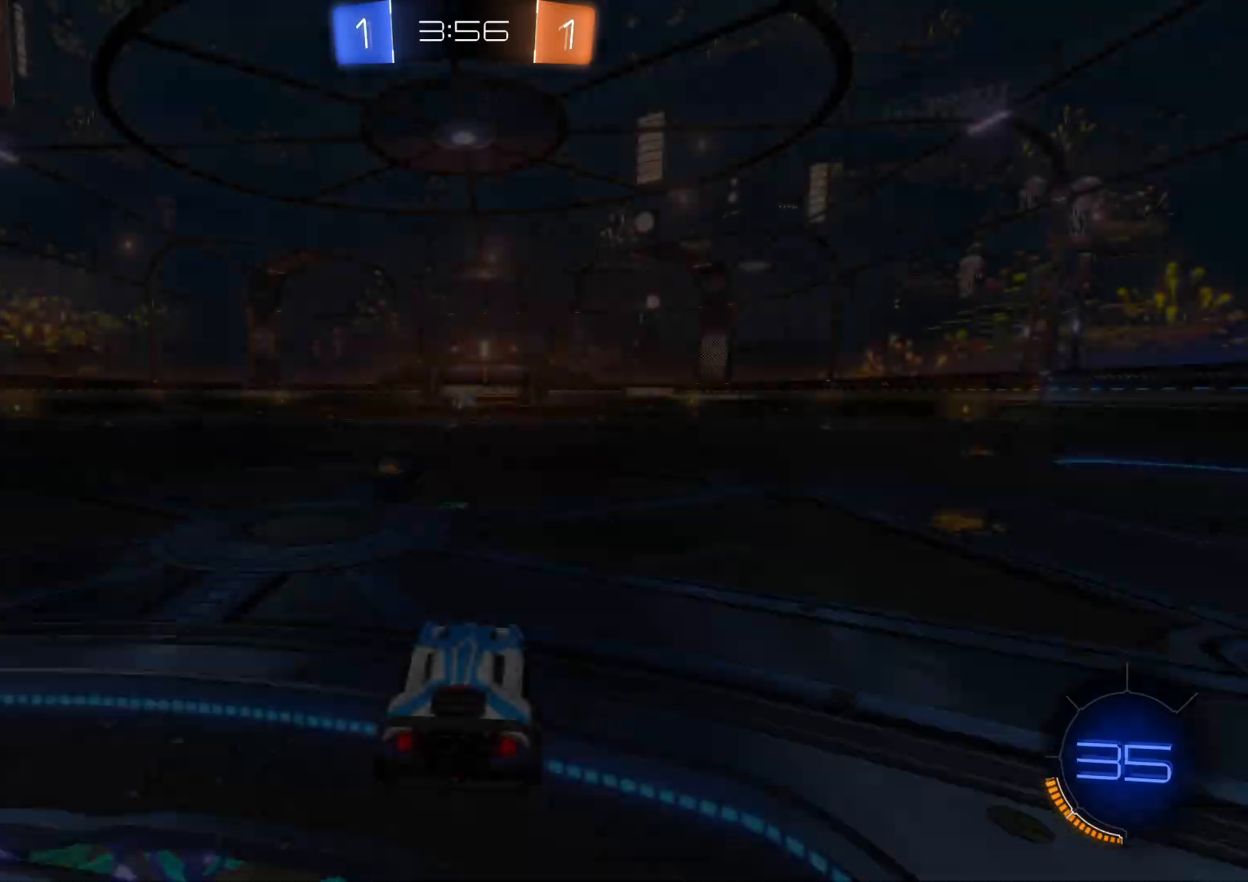
{"buttons": [], "left_stick": "center", "events": []}
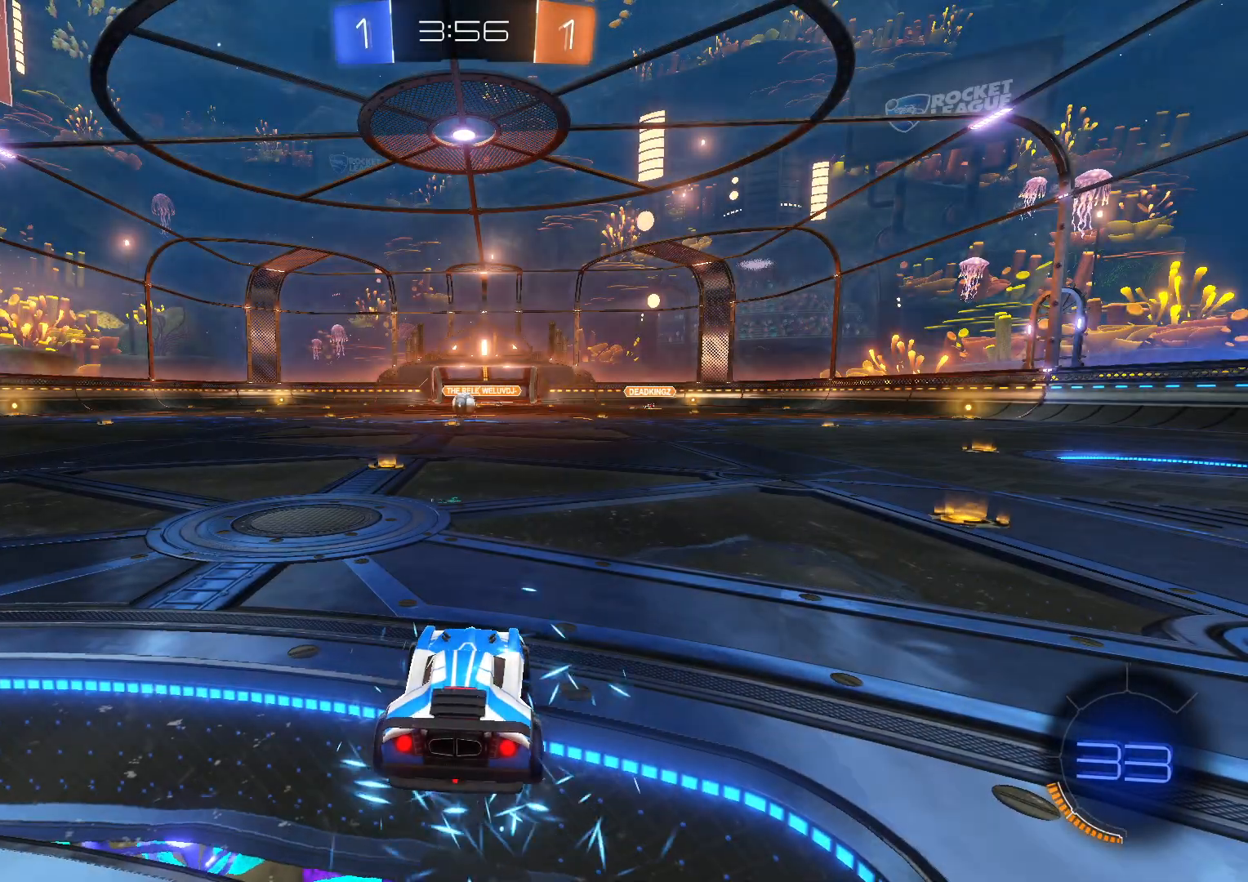
{"buttons": ["DPAD_DOWN"], "left_stick": "center", "events": [[183, "TRIANGLE", "down"], [300, "TRIANGLE", "up"], [417, "DPAD_DOWN", "down"]]}
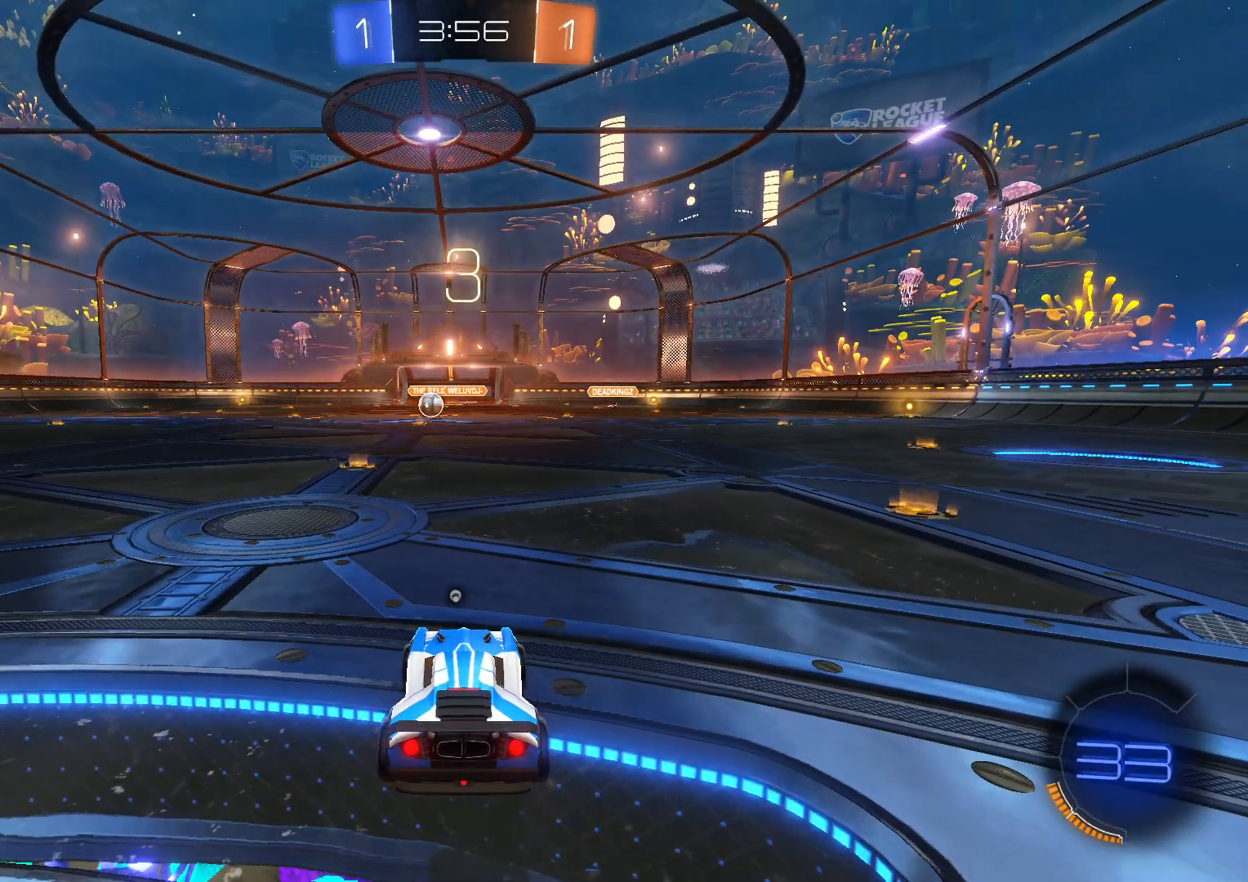
{"buttons": ["R1", "R2"], "left_stick": "center", "events": [[17, "DPAD_DOWN", "up"], [50, "DPAD_DOWN", "down"], [100, "R2", "down"], [150, "DPAD_DOWN", "up"], [250, "TRIANGLE", "down"], [350, "TRIANGLE", "up"], [450, "R1", "down"]]}
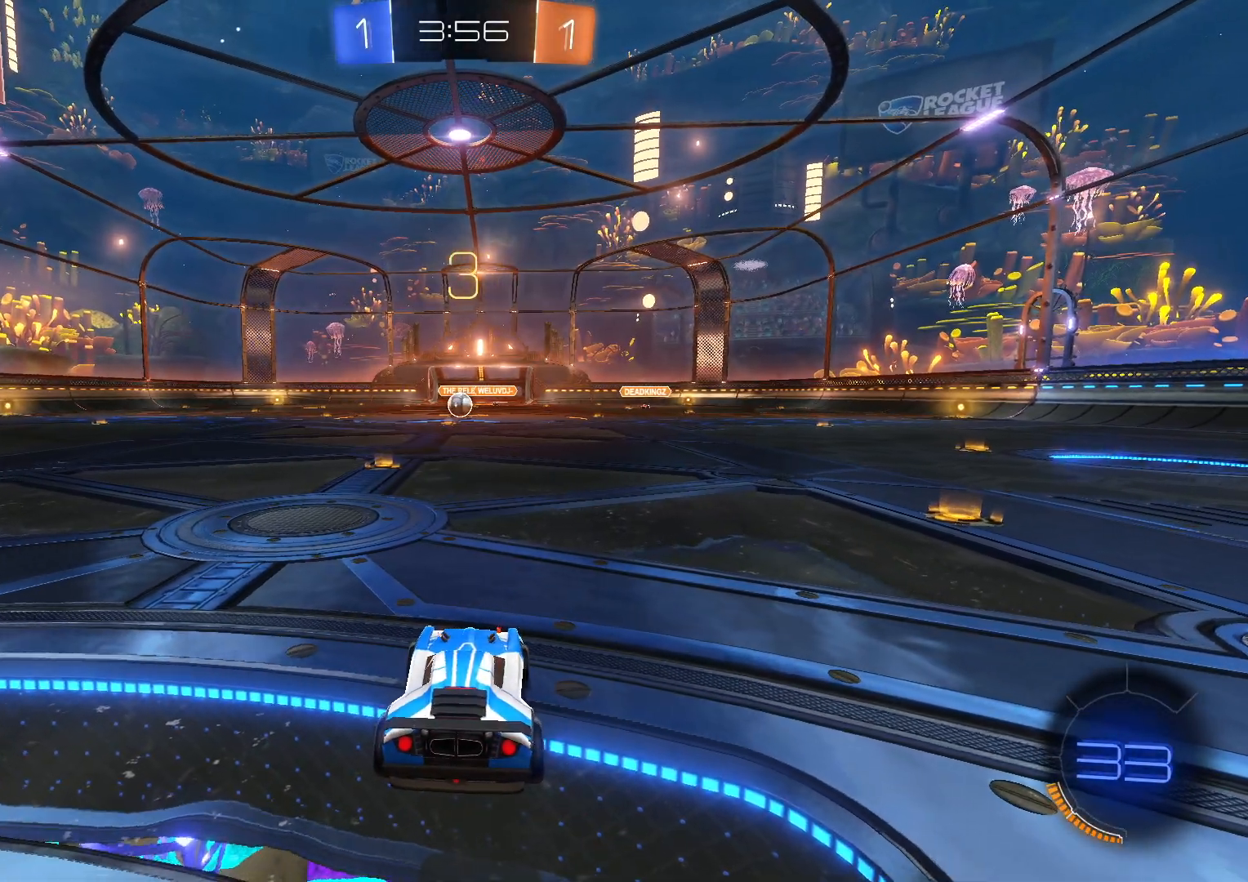
{"buttons": ["R1", "R2"], "left_stick": "center", "events": []}